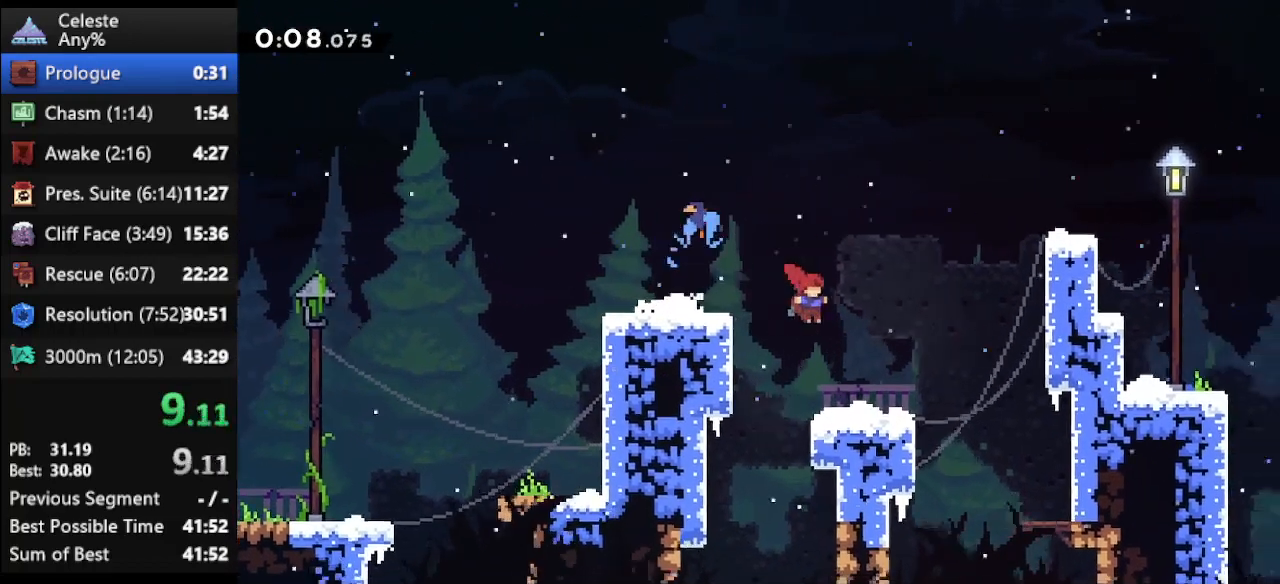
Gameplay with keyboard; each line is a JSON object with the keys held at the frame after it. "events" lists presses ("down") and releases ("up") of "climb", "climb2", "dash", "dash2", "down", "jump", "left", "right" and "up" between this image and that frame as [ms after this image, input, new state], when the widget could be followed in between. No other keys are recorded. Mouse input is not recorded. Key names are as the overlay labels them; some are game actions (e.g. jump) rather than physical keys.
{"keys": ["climb", "right", "up"], "events": [[267, "jump", "down"], [500, "jump", "up"]]}
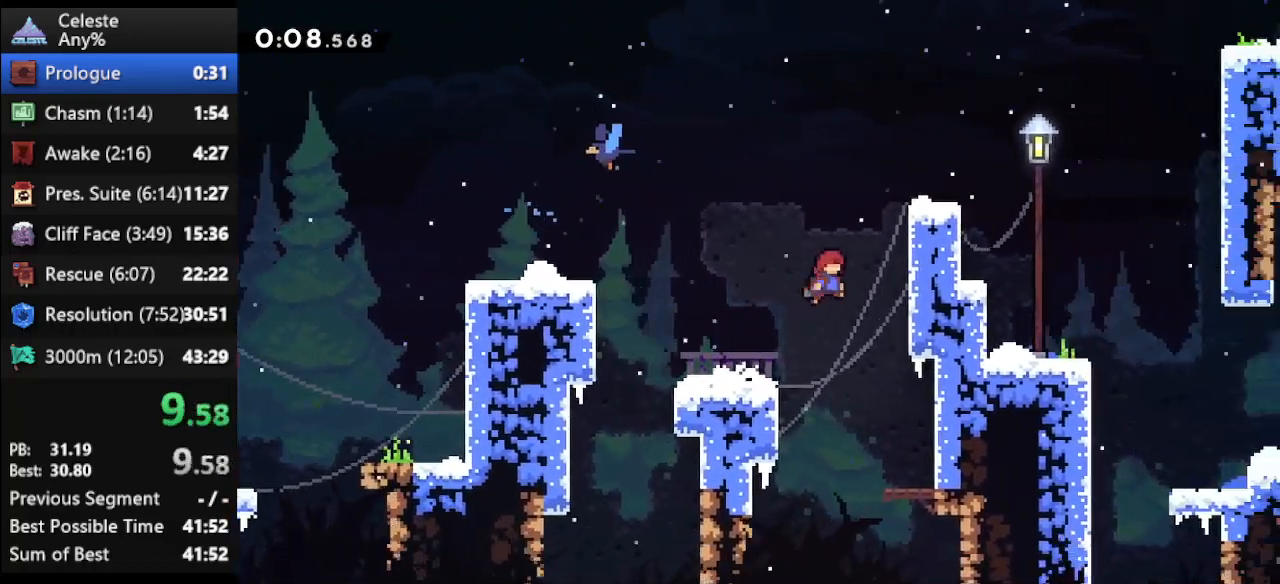
{"keys": ["climb", "jump", "right", "up"], "events": [[167, "jump", "down"], [333, "jump", "up"], [367, "jump", "down"]]}
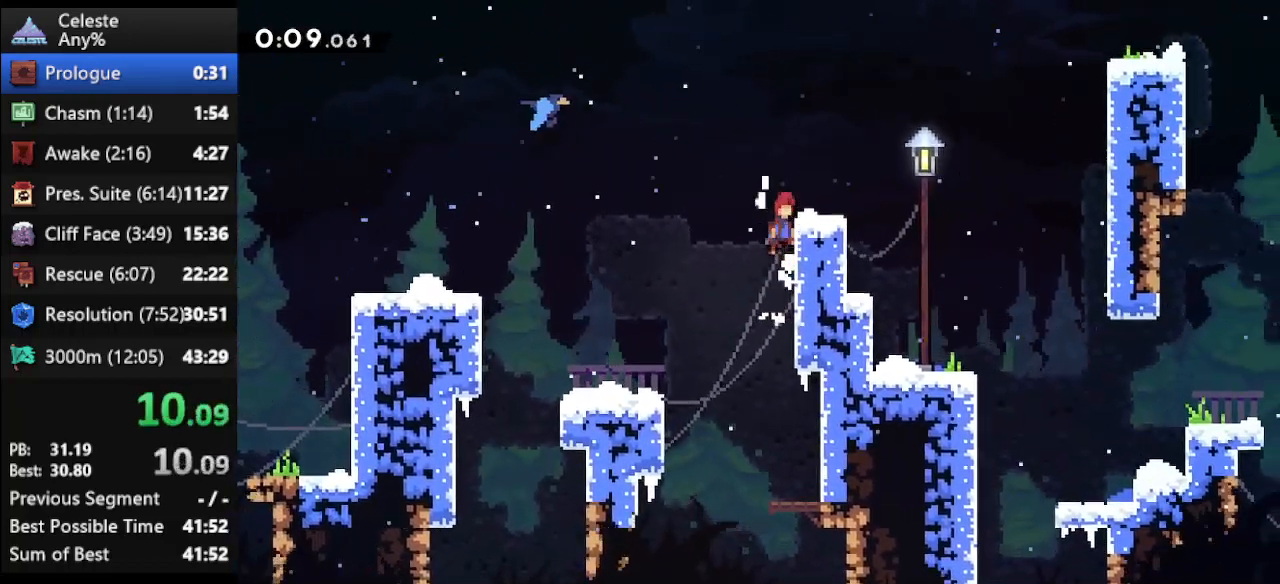
{"keys": ["right", "up"], "events": [[200, "jump", "up"], [467, "climb", "up"]]}
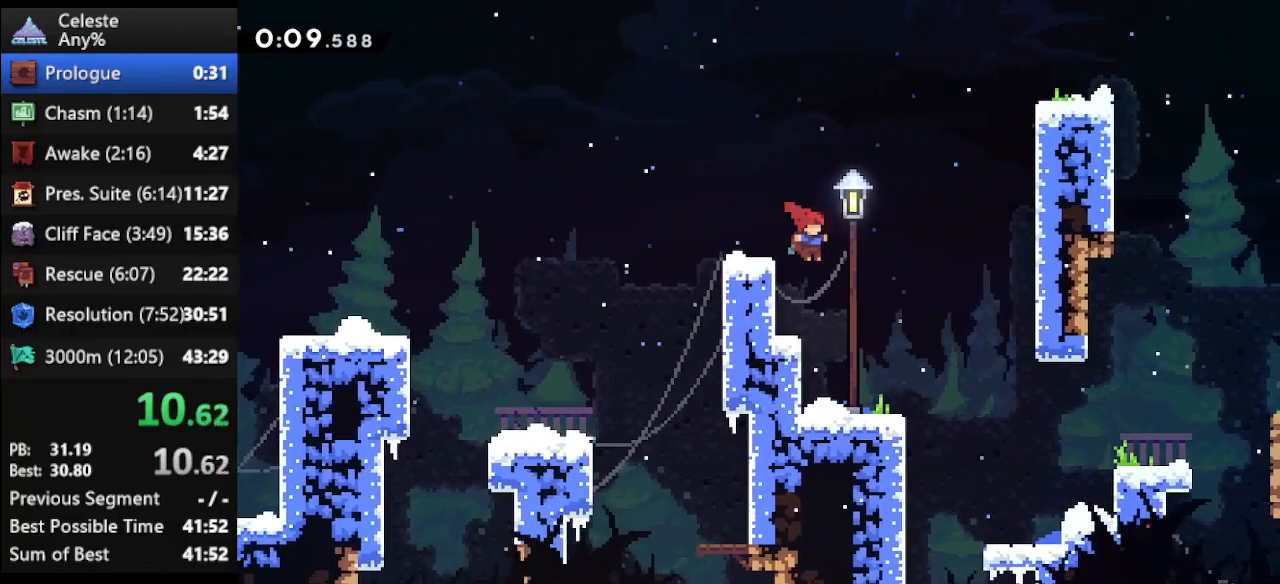
{"keys": ["right", "up"], "events": [[267, "jump", "down"], [300, "jump", "up"]]}
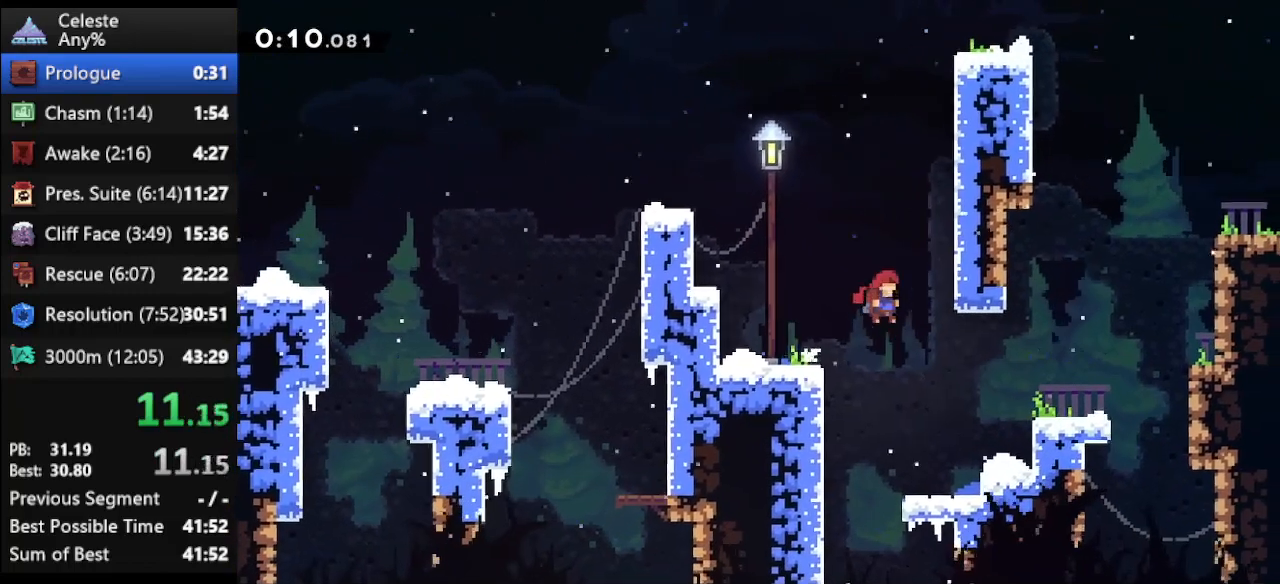
{"keys": ["jump", "right", "up"], "events": [[233, "right", "up"], [267, "up", "up"], [367, "jump", "down"], [500, "right", "down"], [500, "up", "down"]]}
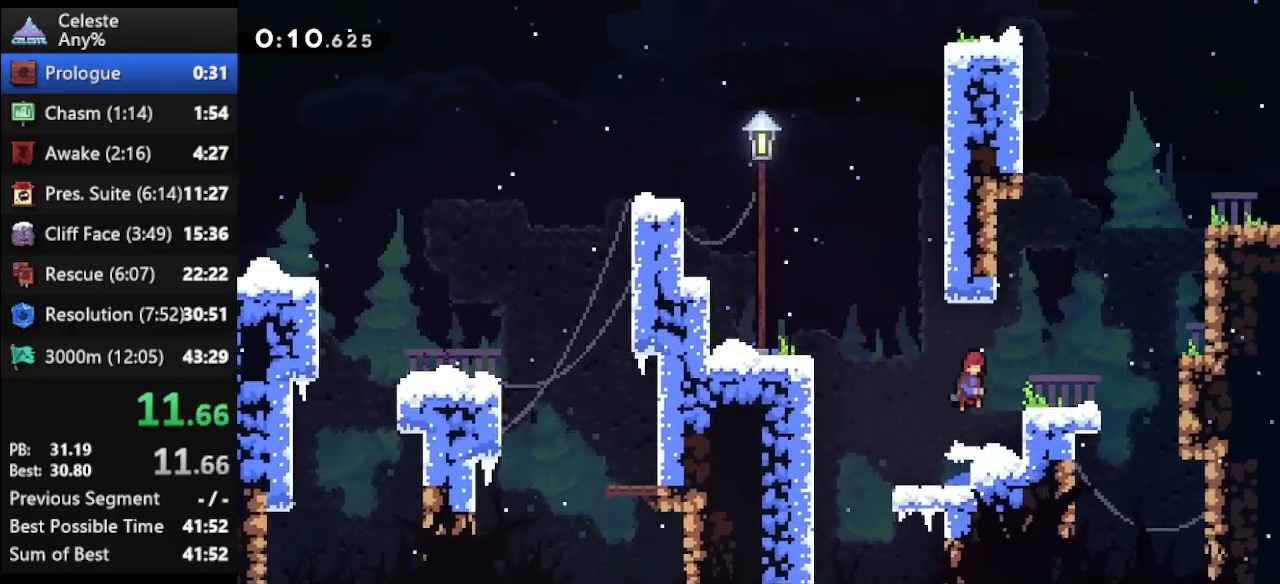
{"keys": ["jump", "right", "up"], "events": [[233, "jump", "up"], [433, "jump", "down"]]}
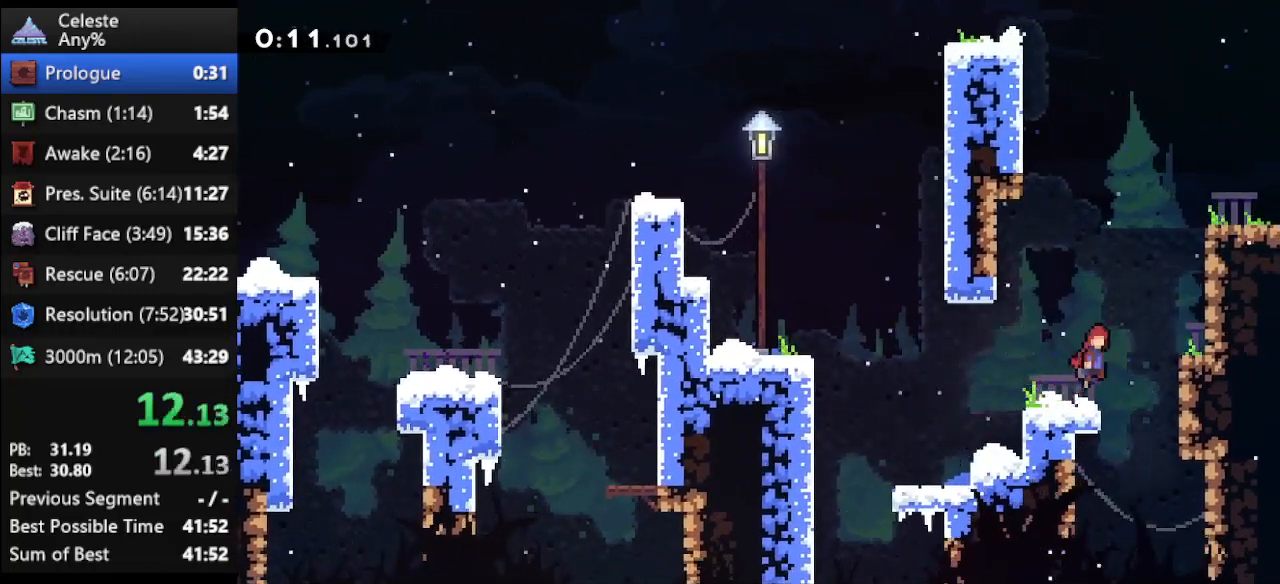
{"keys": ["climb", "jump", "right", "up"], "events": [[67, "climb", "down"], [100, "jump", "up"], [267, "jump", "down"], [400, "jump", "up"], [433, "jump", "down"]]}
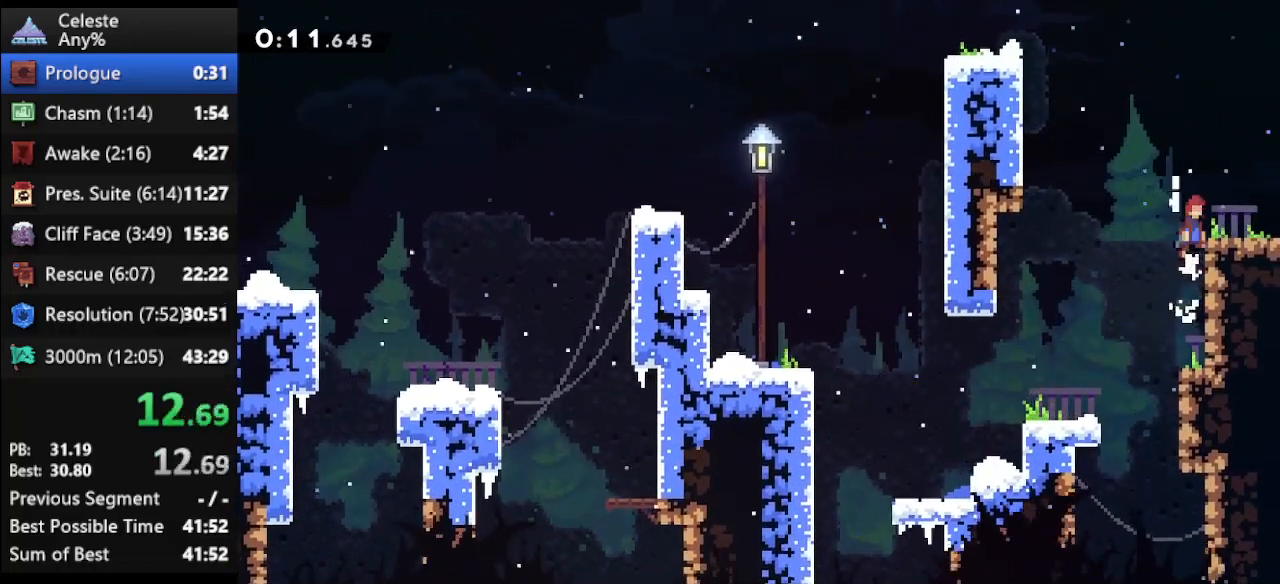
{"keys": ["climb", "jump", "right", "up"], "events": []}
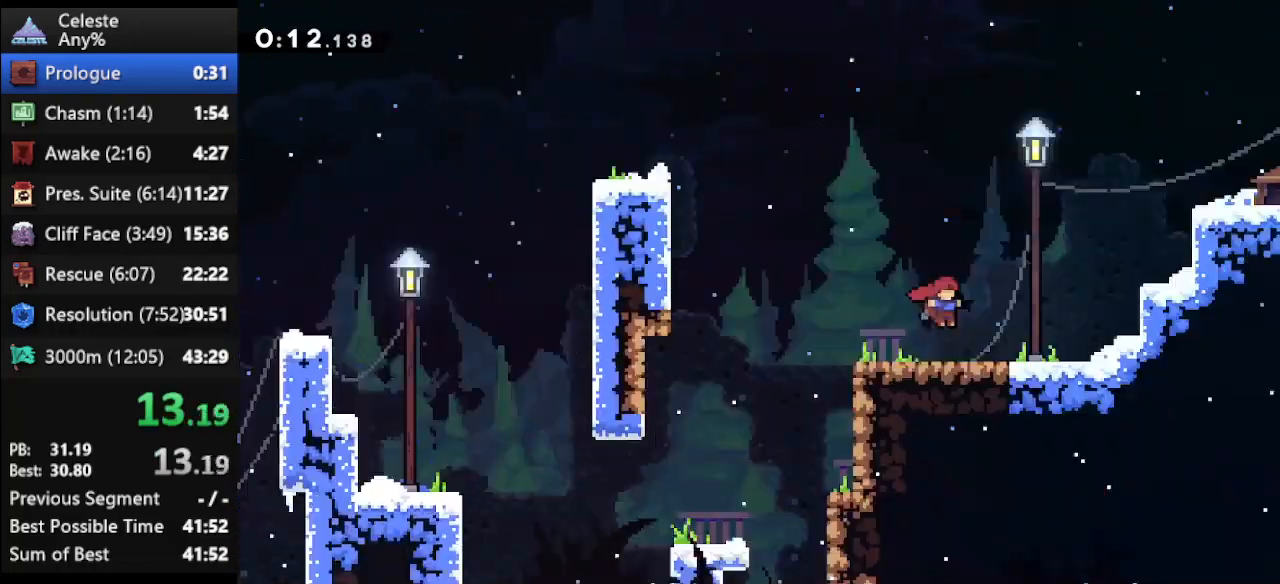
{"keys": ["climb", "right", "up"], "events": [[133, "jump", "up"]]}
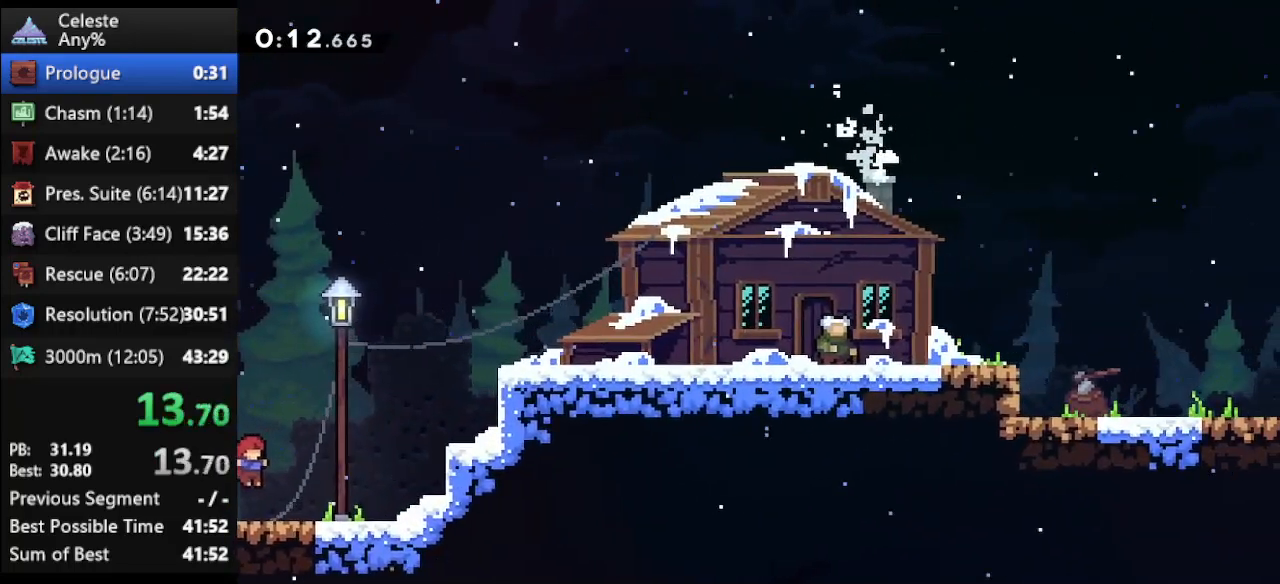
{"keys": ["climb", "right", "up"], "events": [[300, "jump", "down"], [433, "jump", "up"]]}
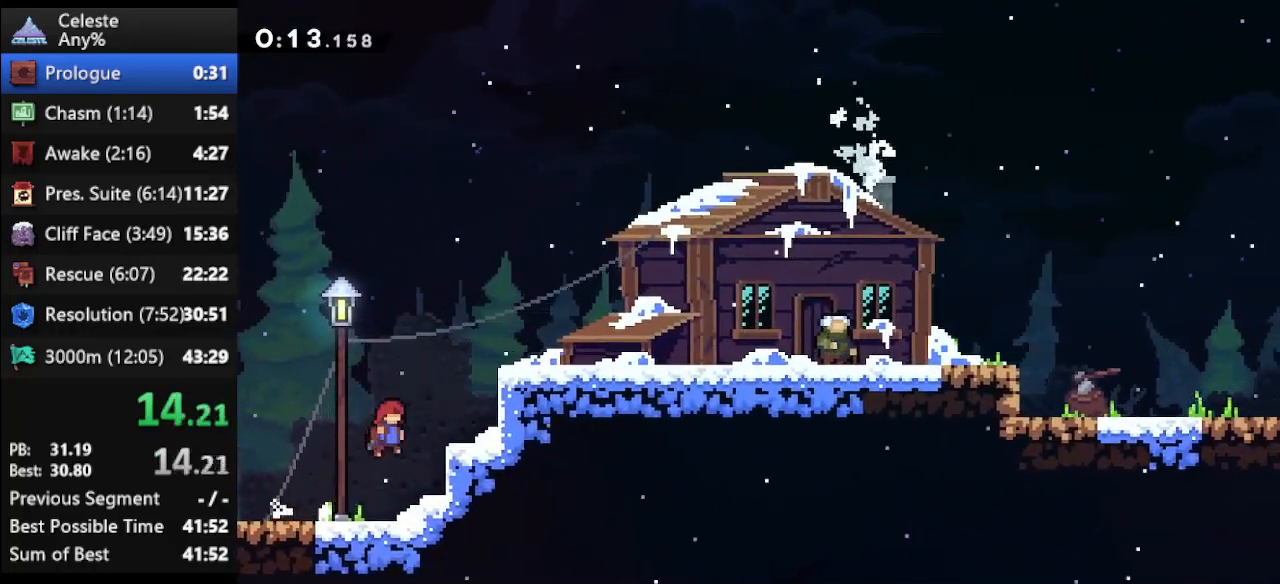
{"keys": ["climb", "jump", "right", "up"], "events": [[133, "jump", "down"], [333, "jump", "up"], [400, "jump", "down"]]}
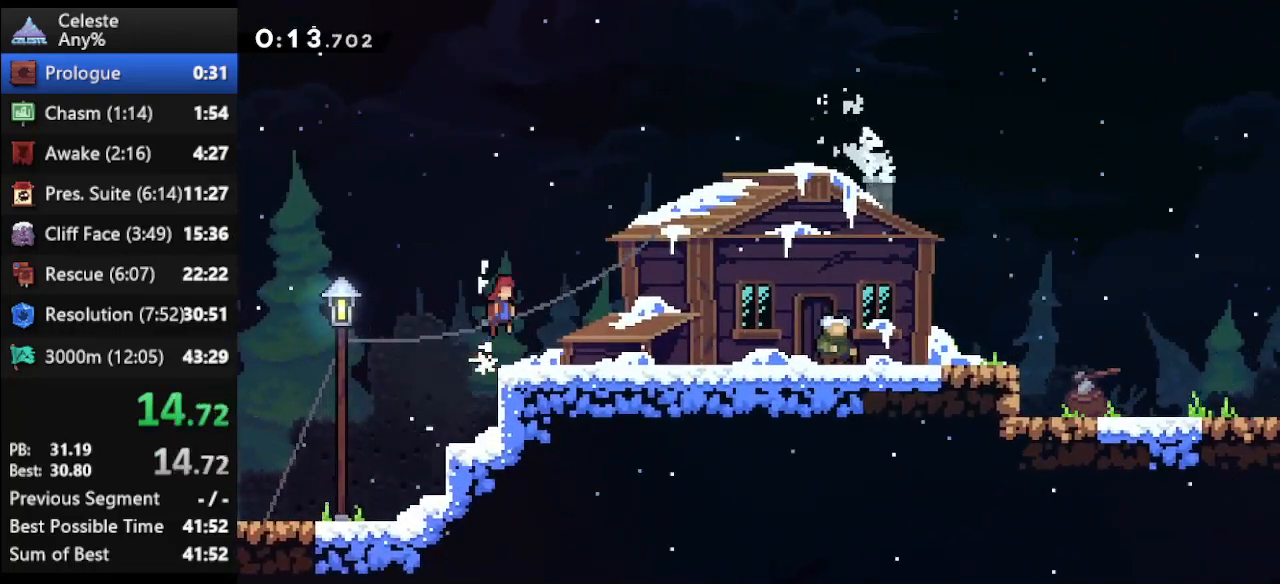
{"keys": ["right", "up"], "events": [[100, "jump", "up"], [133, "climb", "up"]]}
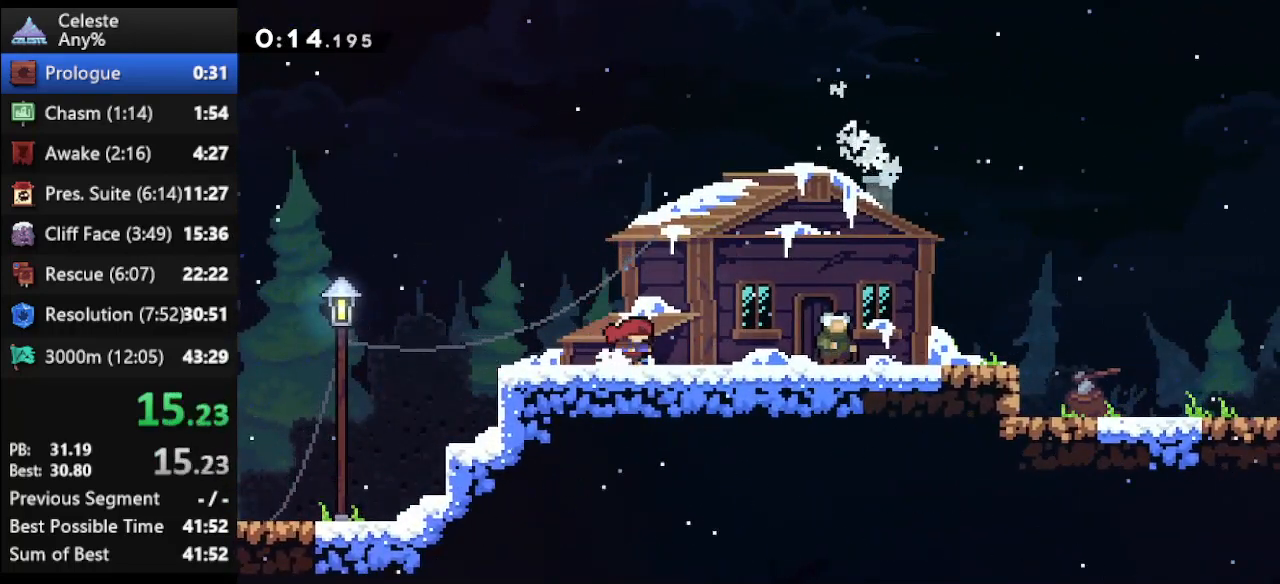
{"keys": ["climb", "right", "up"], "events": [[67, "right", "up"], [67, "up", "up"], [167, "down", "down"], [200, "climb", "down"], [267, "down", "up"], [367, "right", "down"], [367, "up", "down"]]}
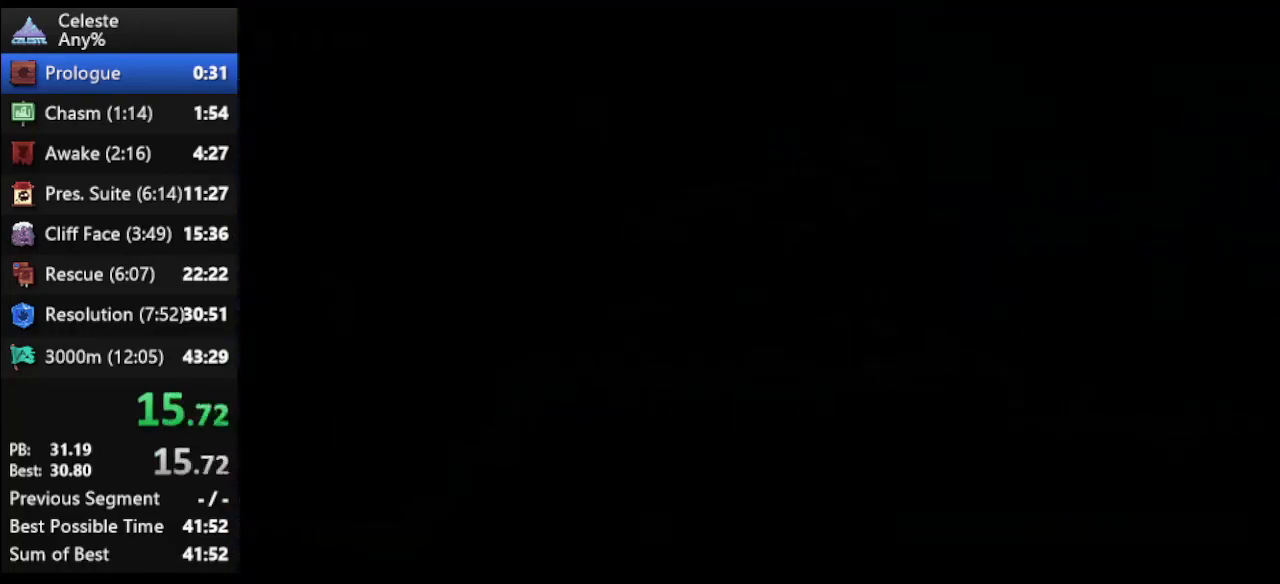
{"keys": ["climb", "right", "up"], "events": [[400, "jump", "down"], [500, "jump", "up"]]}
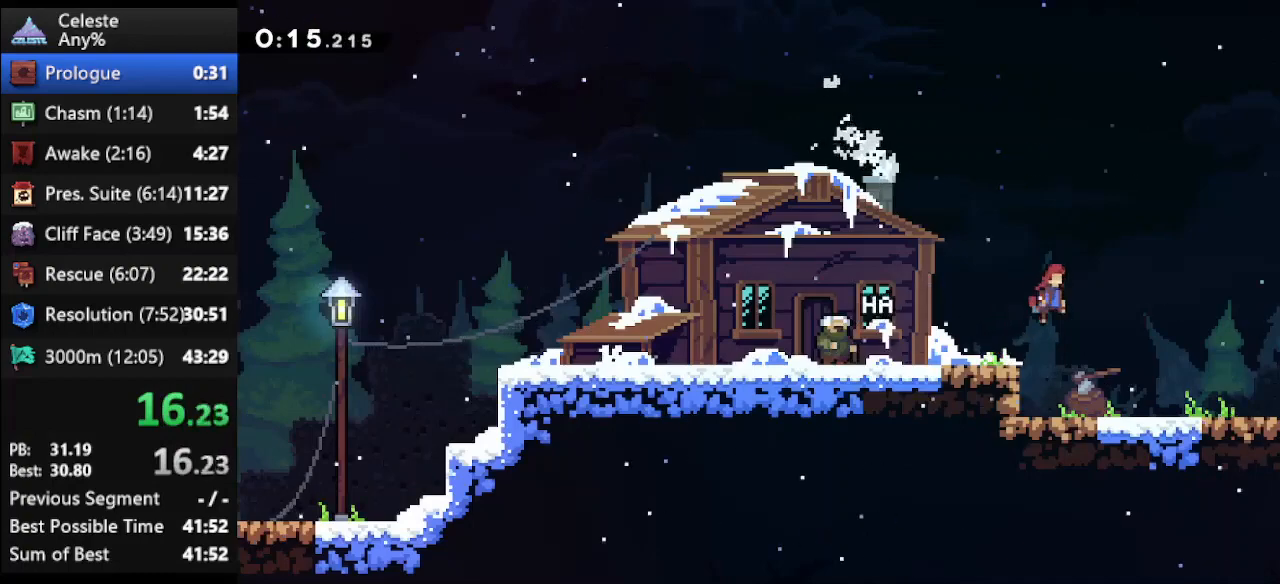
{"keys": ["climb", "right", "up"], "events": [[333, "jump", "down"], [433, "jump", "up"]]}
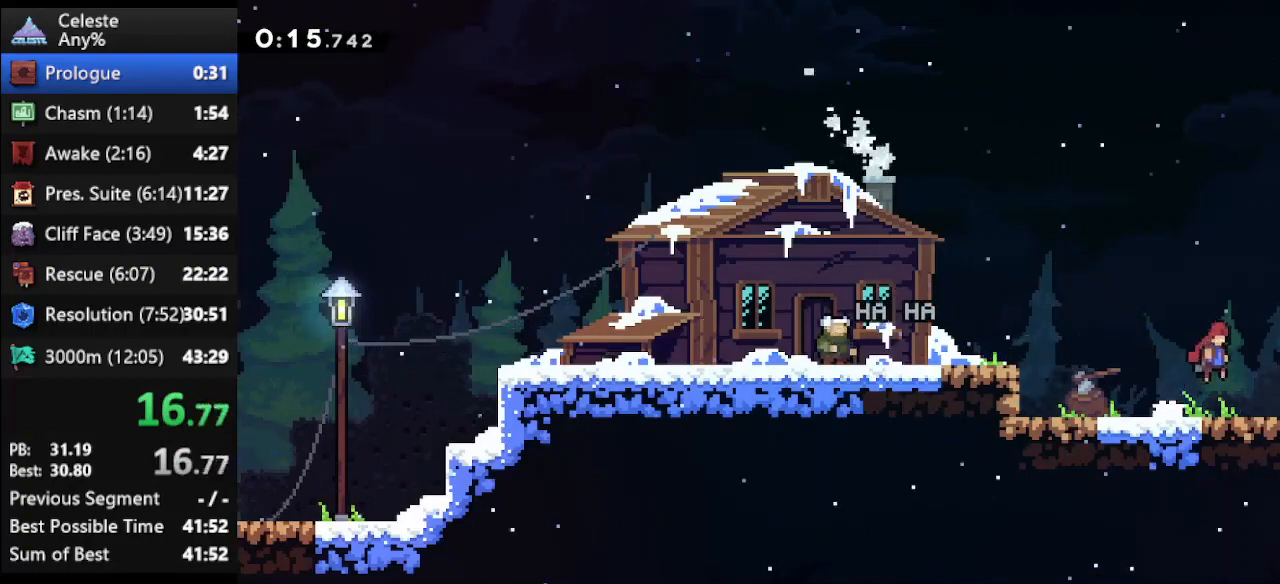
{"keys": ["climb", "jump", "right", "up"], "events": [[167, "jump", "down"]]}
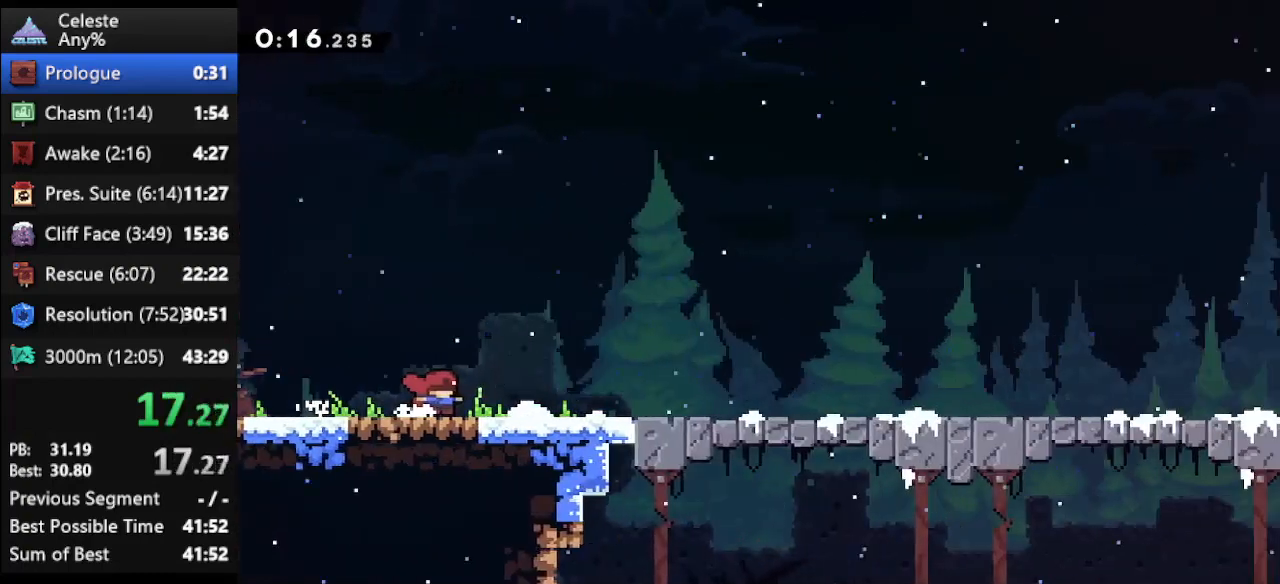
{"keys": ["climb", "right", "up"], "events": [[33, "jump", "up"], [333, "jump", "down"], [400, "jump", "up"]]}
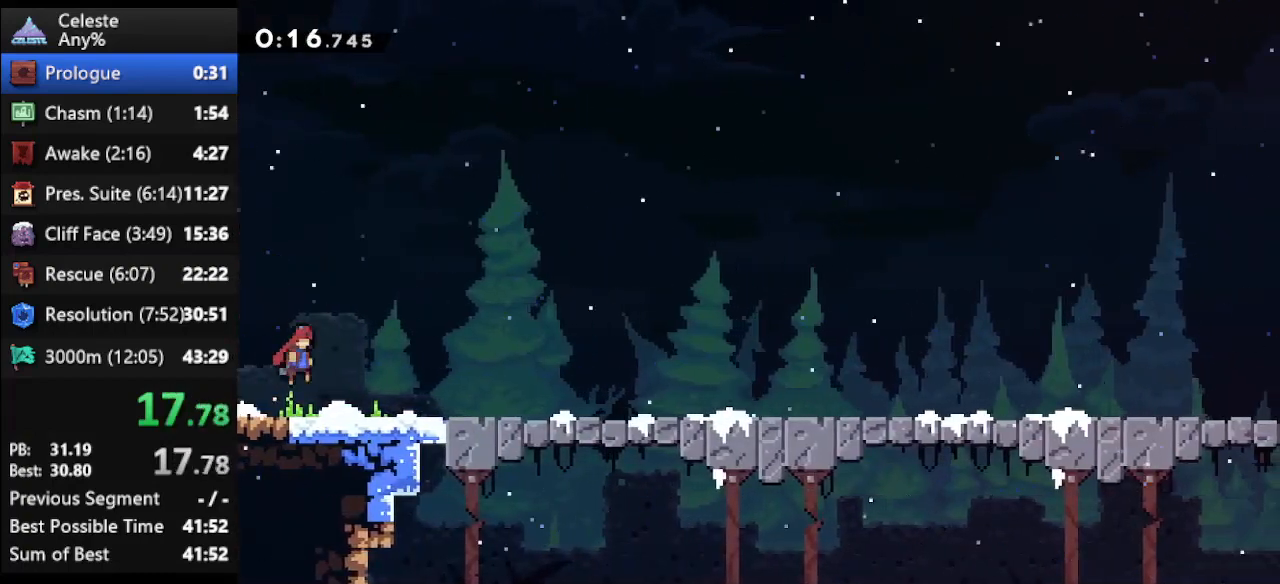
{"keys": ["climb", "right", "up"], "events": [[200, "jump", "down"], [233, "jump", "up"]]}
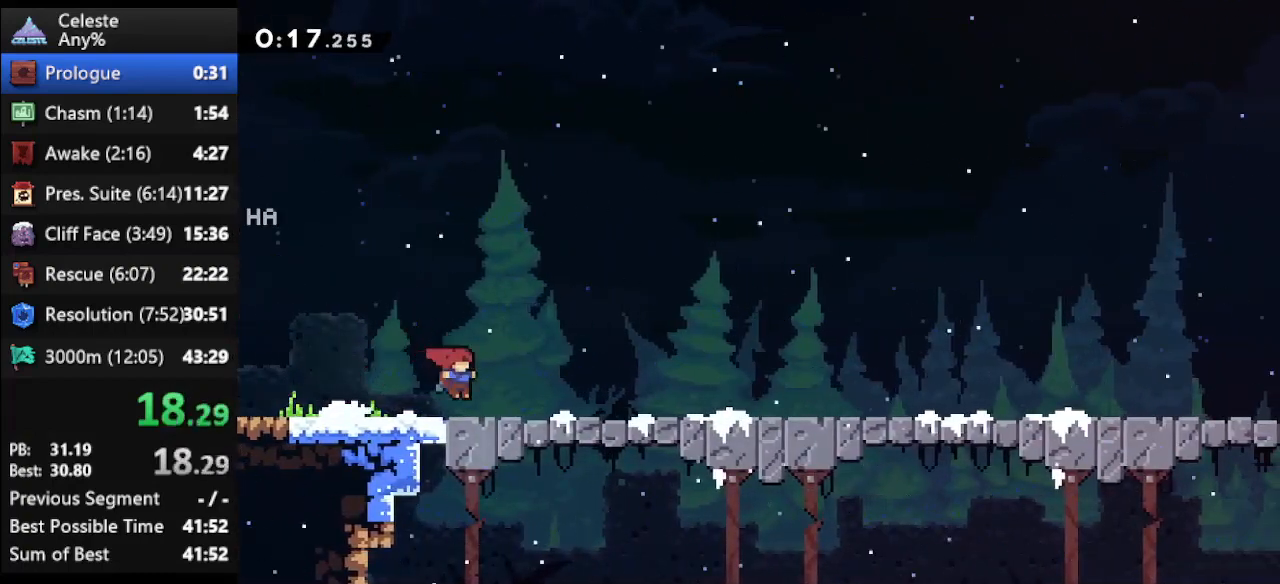
{"keys": ["climb", "right", "up"], "events": [[67, "jump", "down"], [133, "jump", "up"], [400, "jump", "down"], [500, "jump", "up"]]}
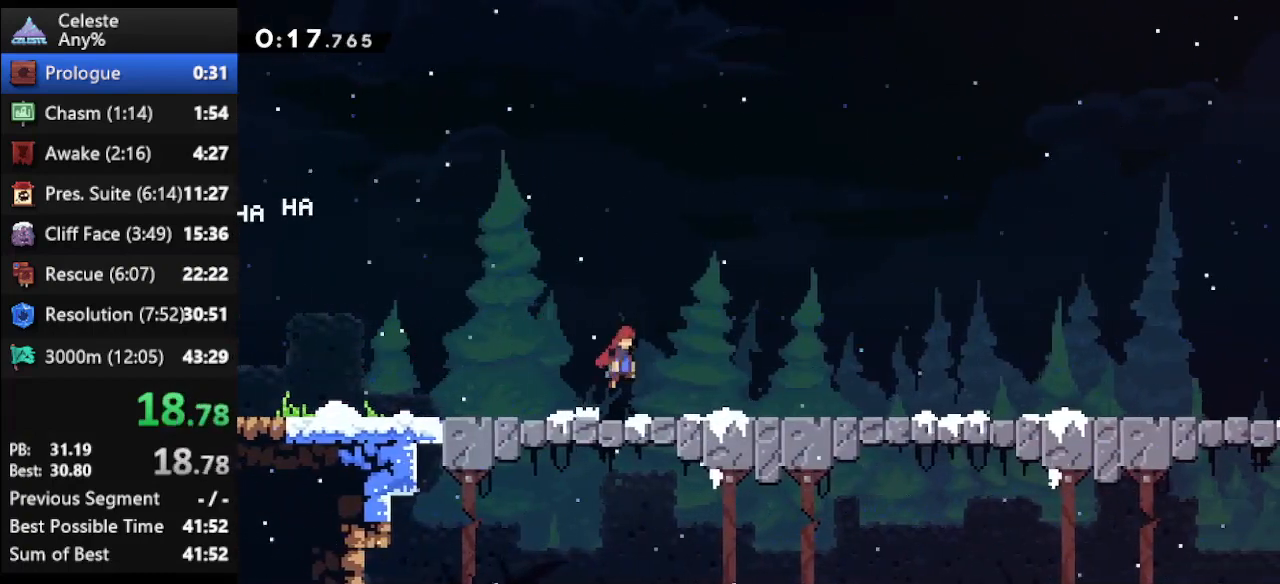
{"keys": ["climb", "right", "up"], "events": [[267, "jump", "down"], [333, "jump", "up"]]}
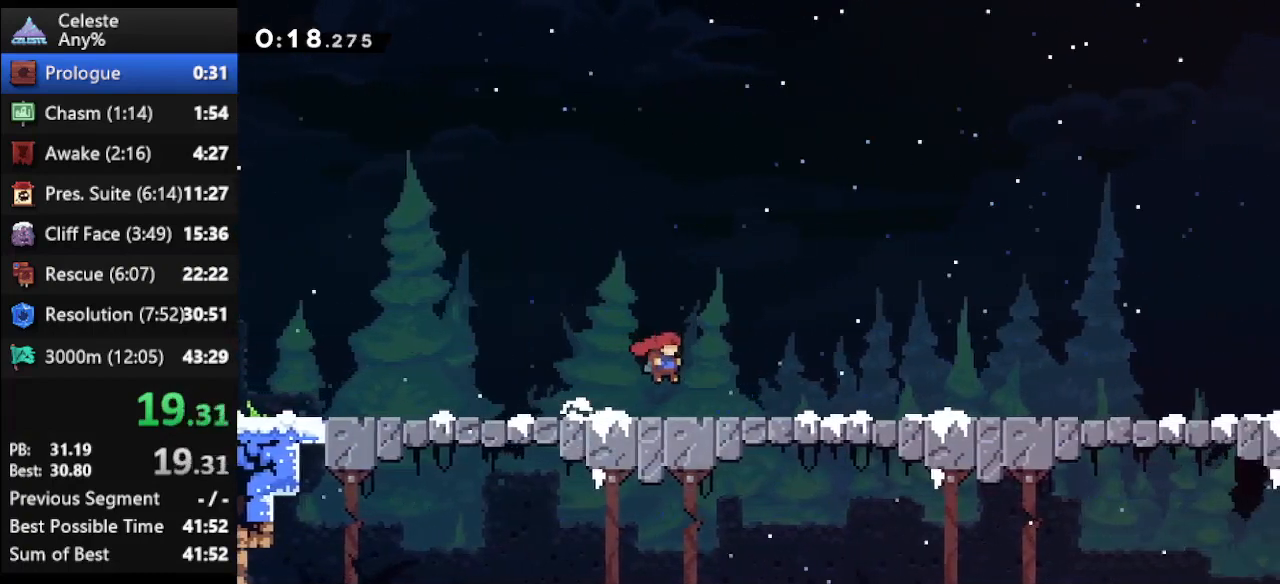
{"keys": ["climb", "jump", "right", "up"], "events": [[100, "jump", "down"], [133, "jump", "up"], [433, "jump", "down"]]}
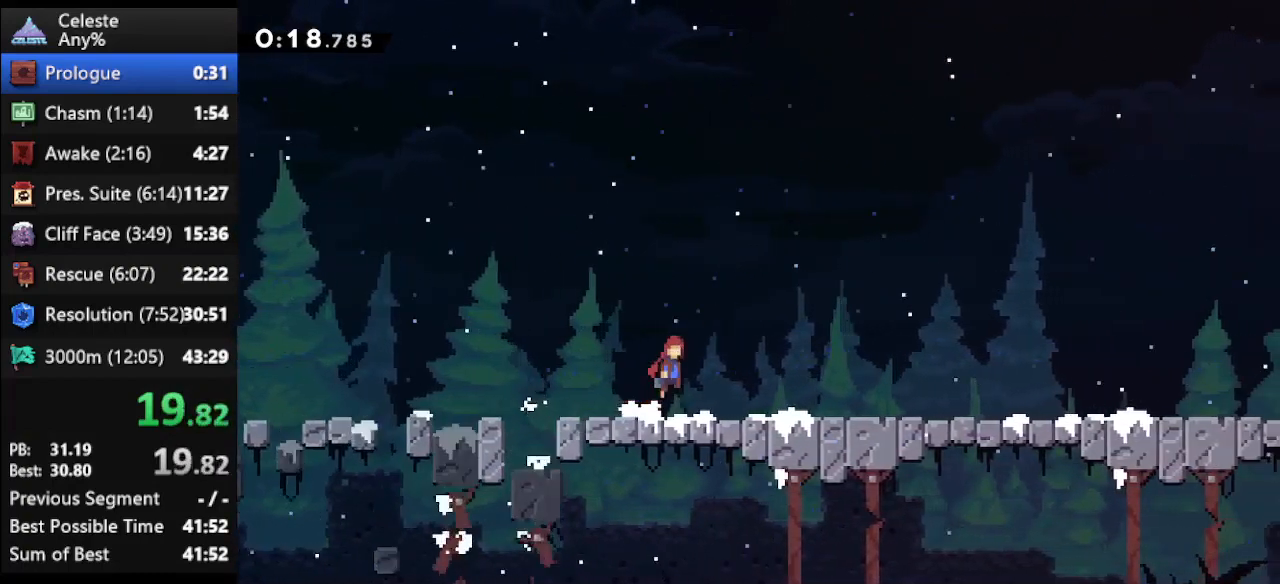
{"keys": ["climb", "right", "up"], "events": [[33, "jump", "up"], [300, "jump", "down"], [367, "jump", "up"]]}
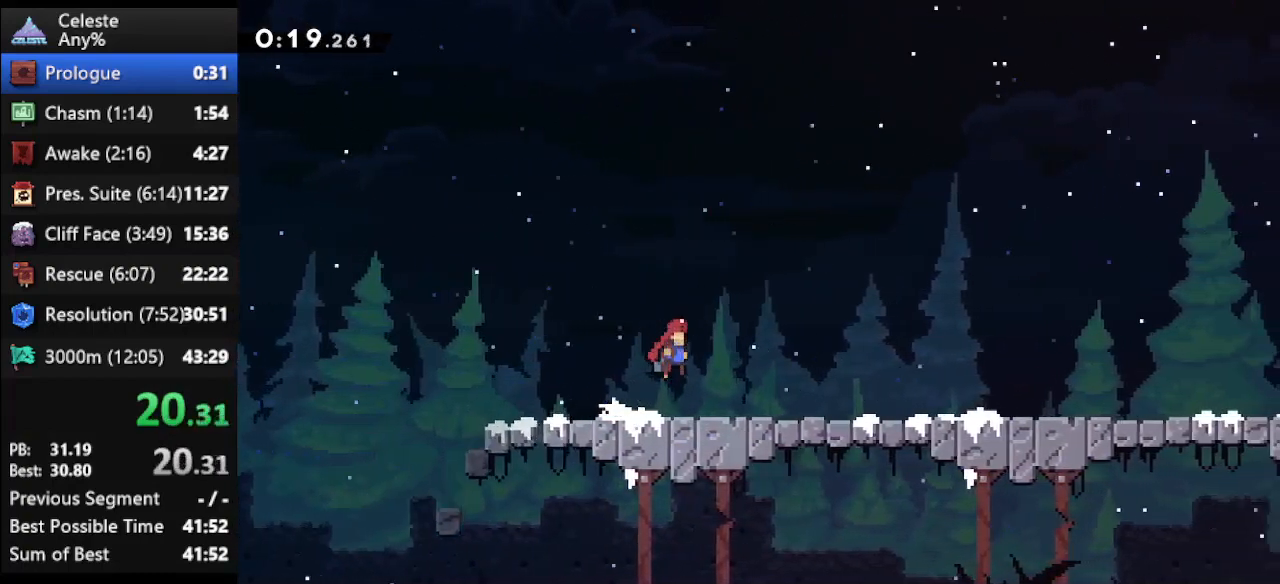
{"keys": ["climb", "jump", "right", "up"], "events": [[133, "jump", "down"], [233, "jump", "up"], [467, "jump", "down"]]}
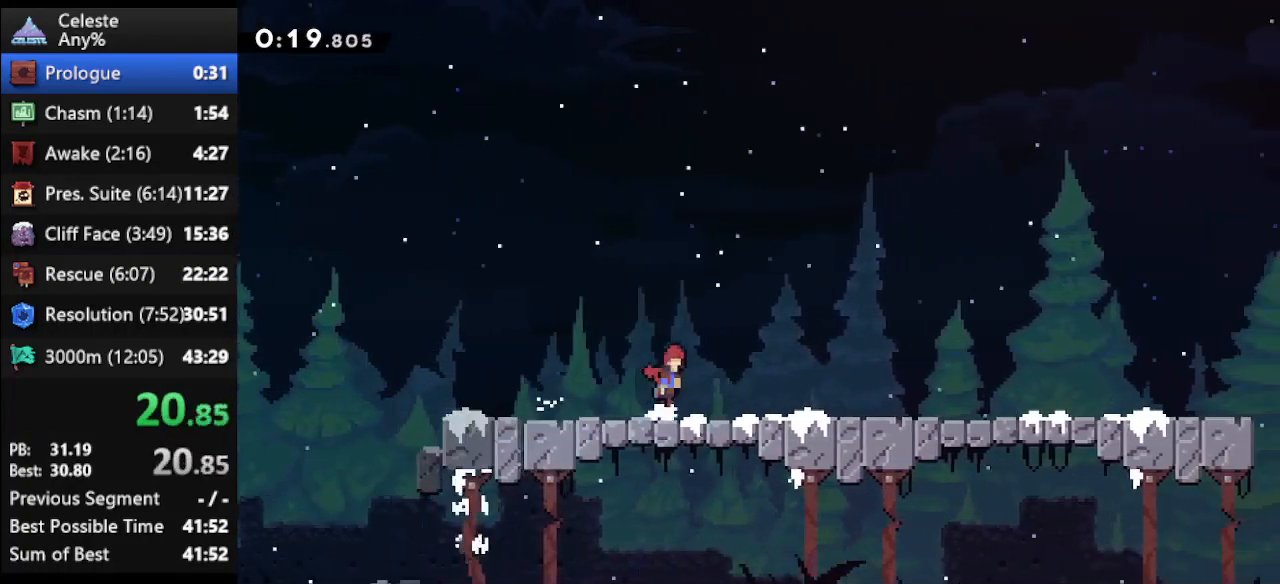
{"keys": ["climb", "right", "up"], "events": [[67, "jump", "up"], [333, "jump", "down"], [367, "jump", "up"]]}
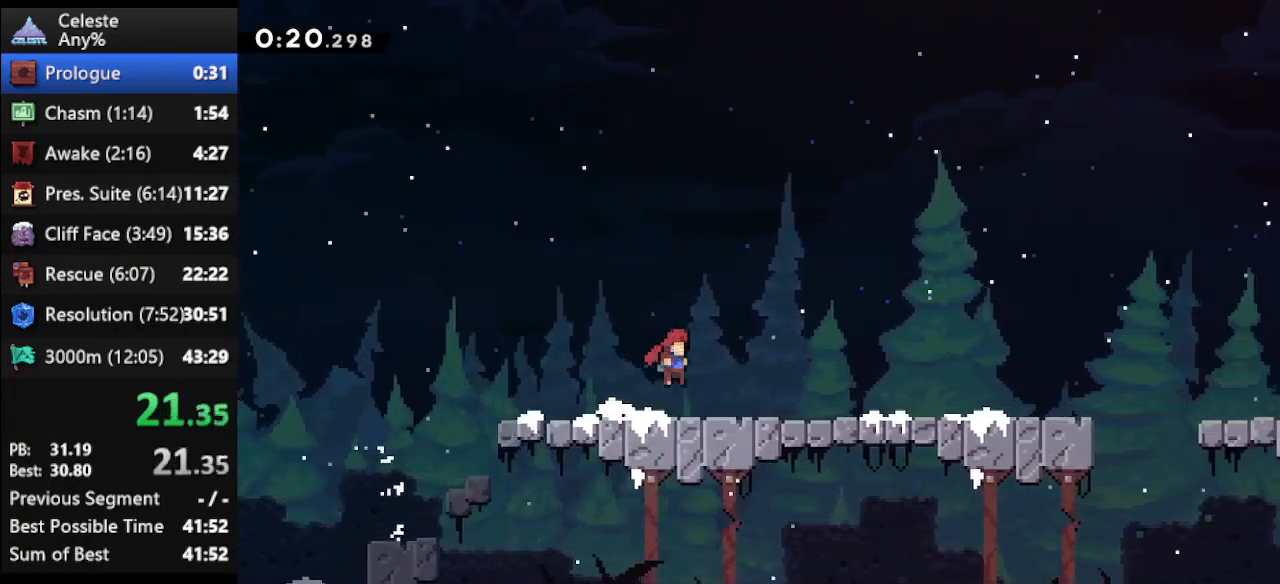
{"keys": ["climb", "right", "up"], "events": [[167, "jump", "down"], [200, "jump", "up"]]}
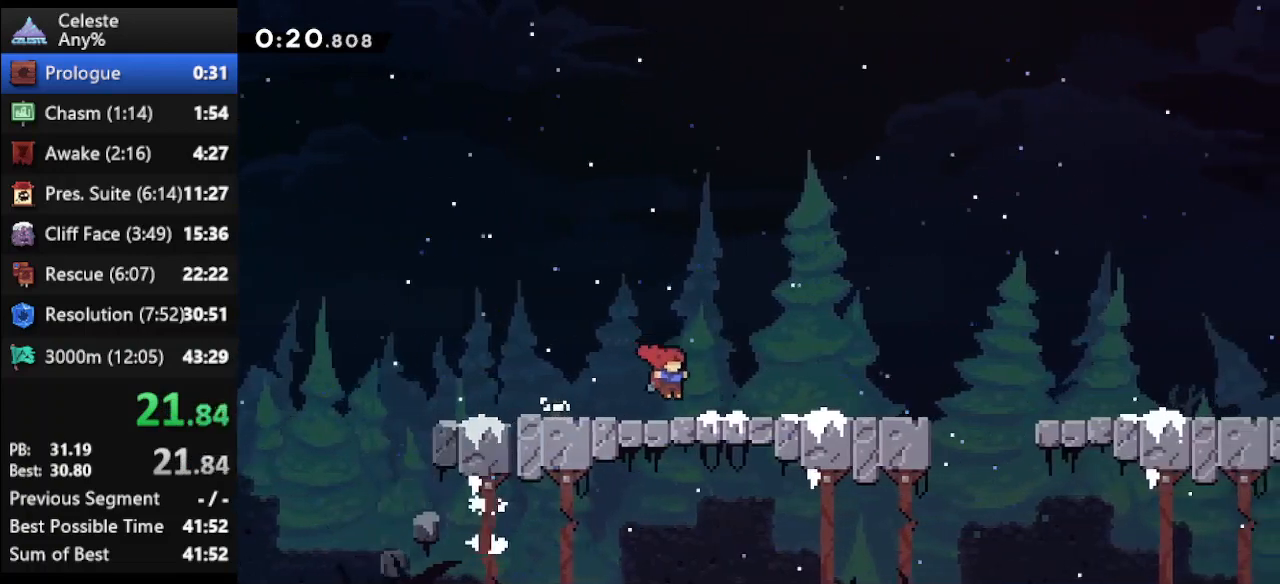
{"keys": ["climb", "right", "up"], "events": [[33, "jump", "down"], [100, "jump", "up"]]}
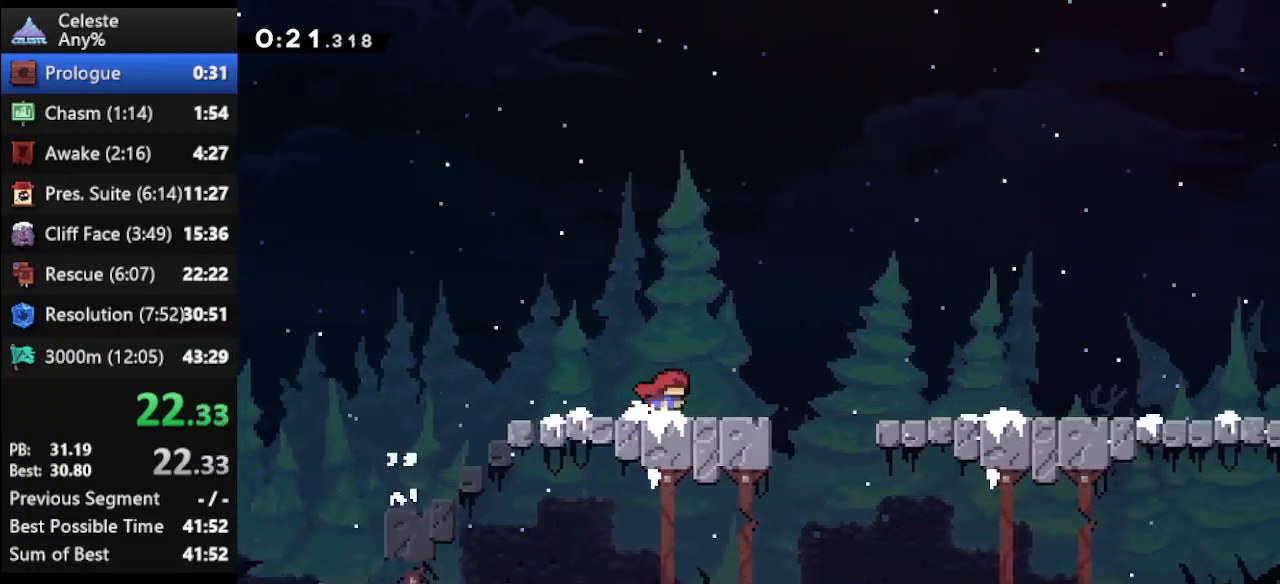
{"keys": ["climb", "right", "up"], "events": [[300, "jump", "down"], [433, "jump", "up"]]}
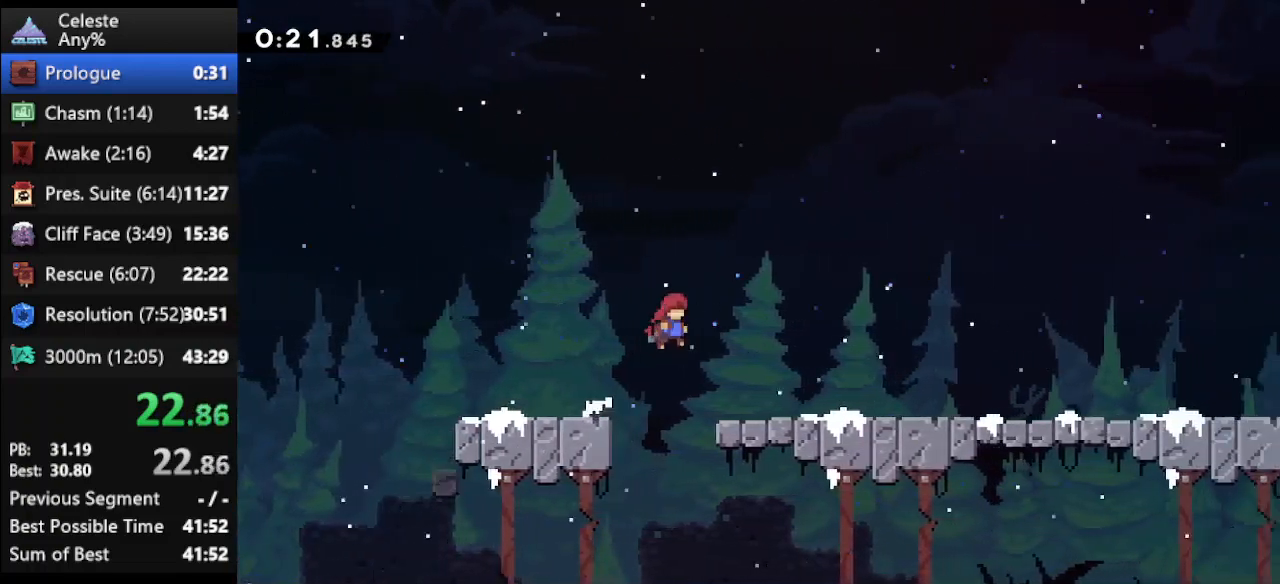
{"keys": ["climb", "right", "up"], "events": [[367, "jump", "down"], [400, "jump", "up"]]}
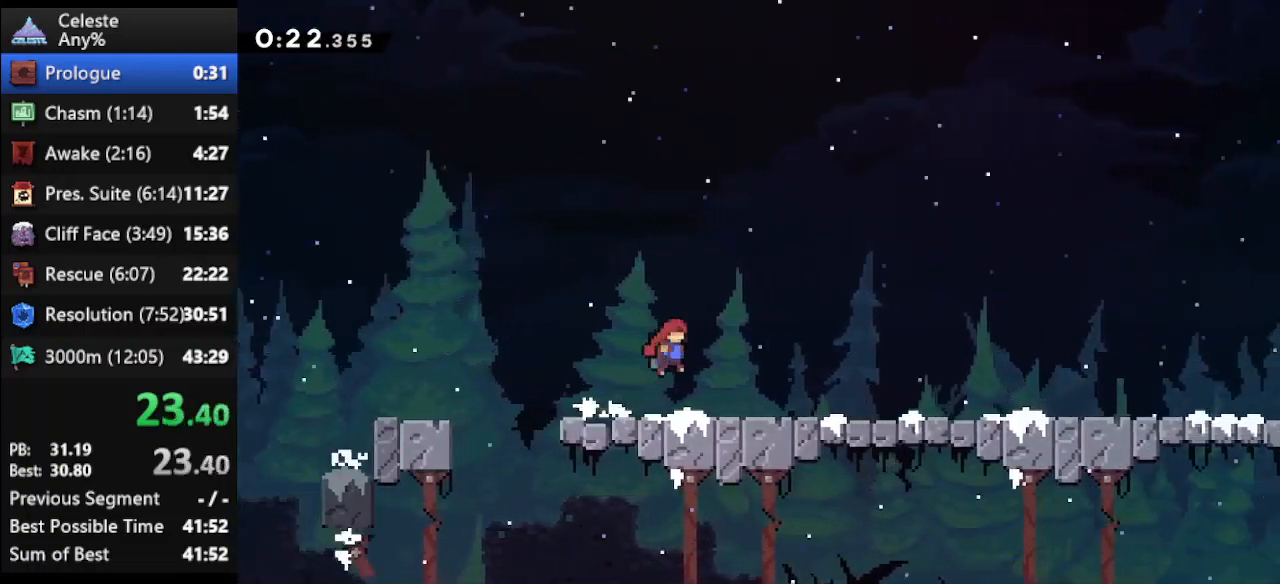
{"keys": ["climb", "right", "up"], "events": [[167, "jump", "down"], [233, "jump", "up"]]}